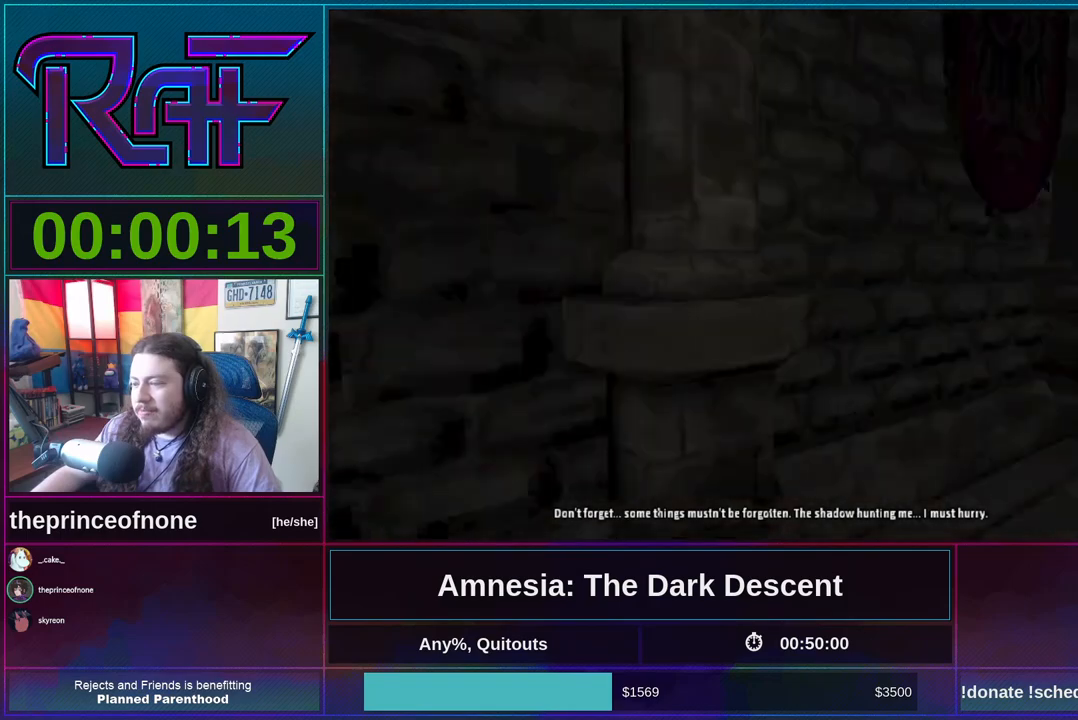
Gameplay with keyboard and mouse; each line is a JSON object with the keys and mouse buttons held at the frame after it. "events" lists presses ("down") and releases ("up") of "a", "alt", "d", "e", "f4", "q", "s", "shift", "space", "tab", "w", "mouse_left", "mouse_right", "mouse_wheel_up" and "mouse_wheel_down" between this image and that frame as [ms after this image, input, new state], when the widget could be followed in between. "mouse_left", "mouse_right", "mouse_wheel_up", "mouse_wheel_down" = the "left", "right", "wheel_up", "wheel_down" buttons of the "mouse" list. No other keys are recorded. Mouse movement is not recorded.
{"keys": ["w"], "mouse": [], "events": [[50, "d", "down"], [83, "w", "down"], [217, "a", "down"], [283, "d", "up"], [417, "a", "up"]]}
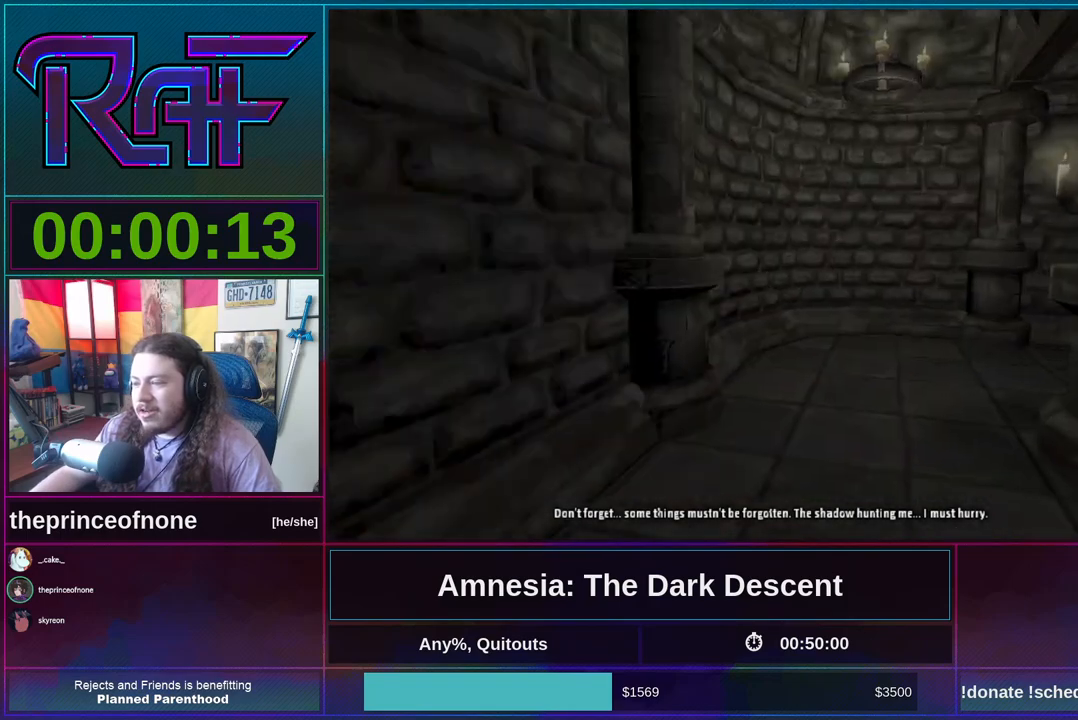
{"keys": ["w"], "mouse": [], "events": []}
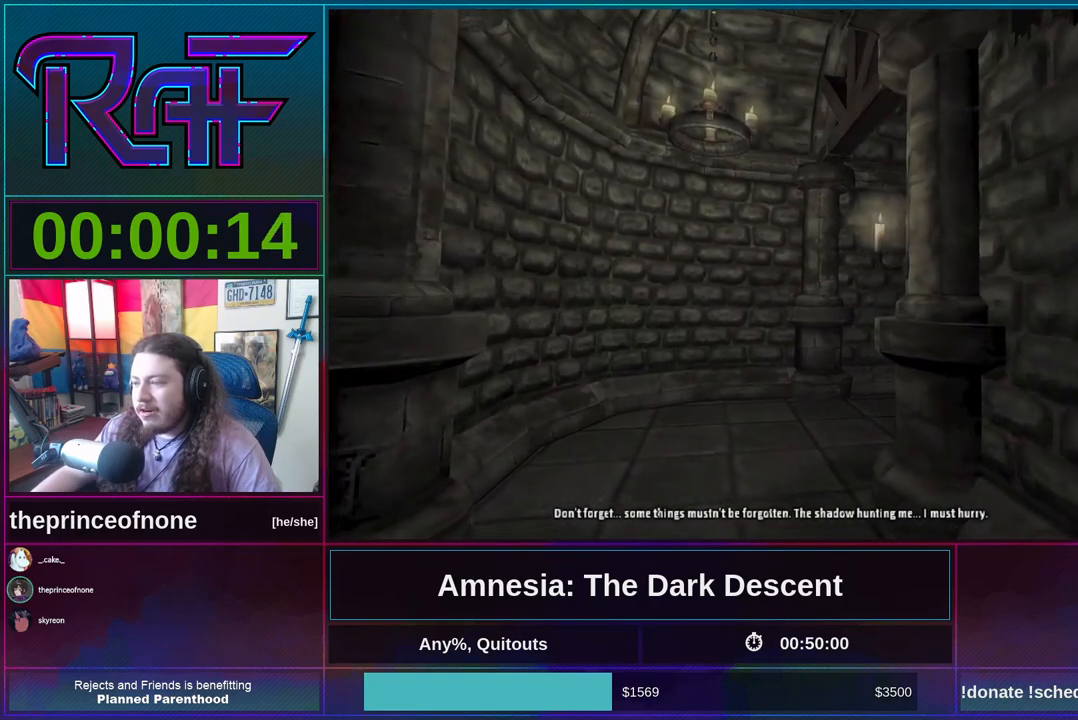
{"keys": ["w"], "mouse": [], "events": []}
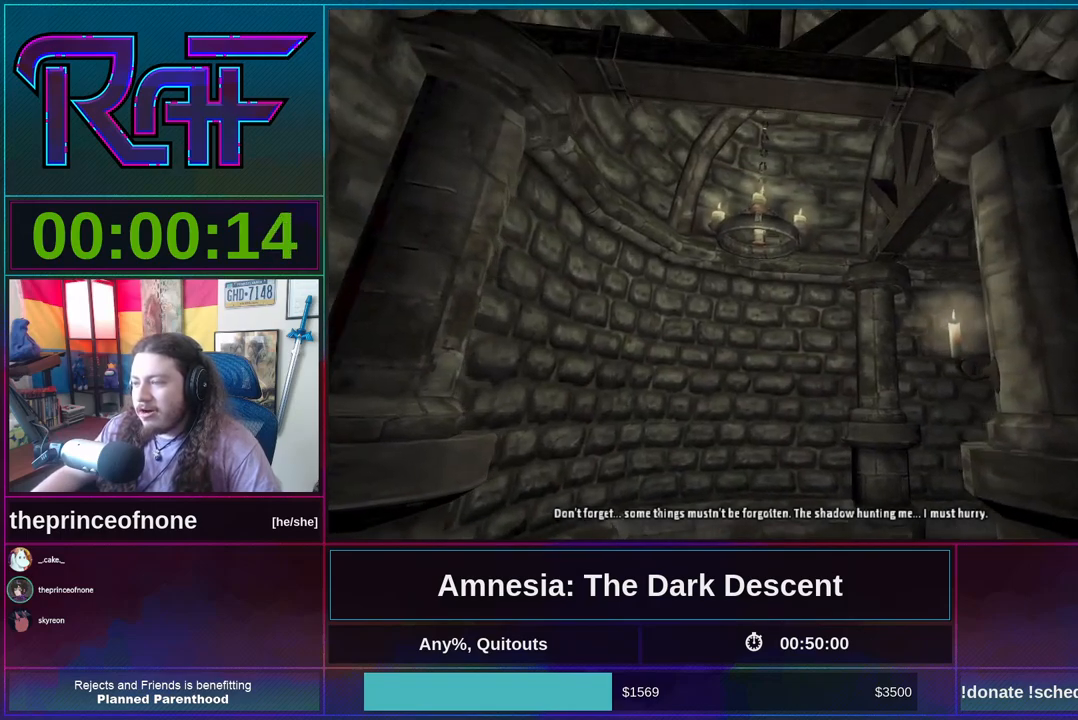
{"keys": ["a", "w"], "mouse": [], "events": [[400, "a", "down"]]}
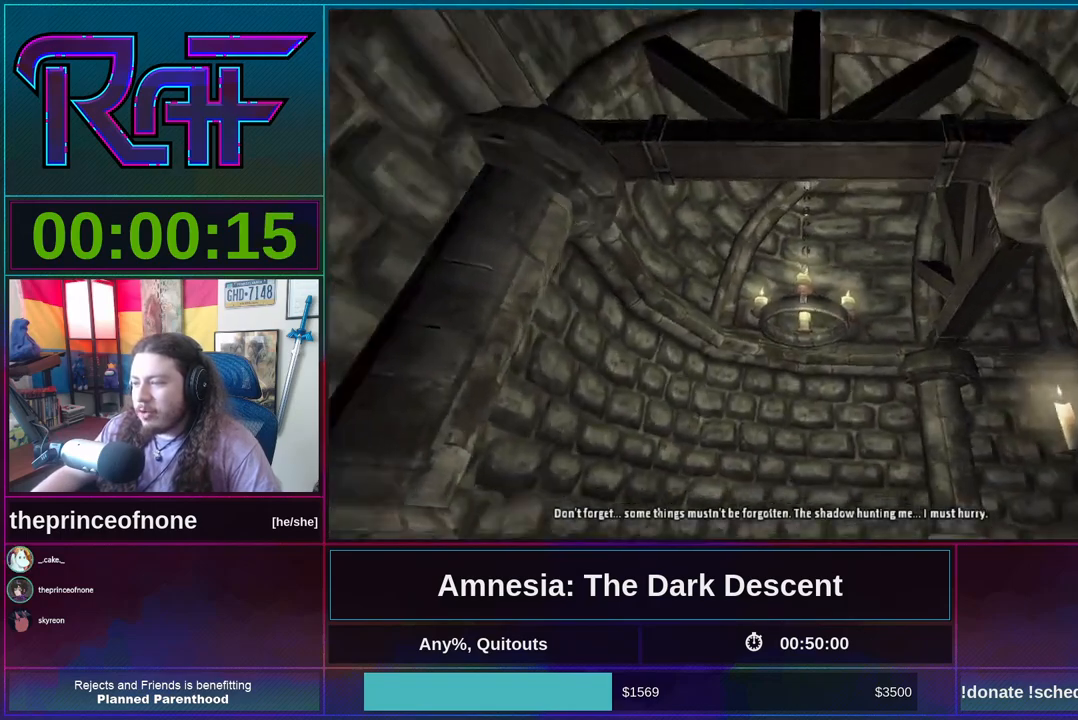
{"keys": ["a", "w"], "mouse": [], "events": [[50, "a", "up"], [417, "a", "down"]]}
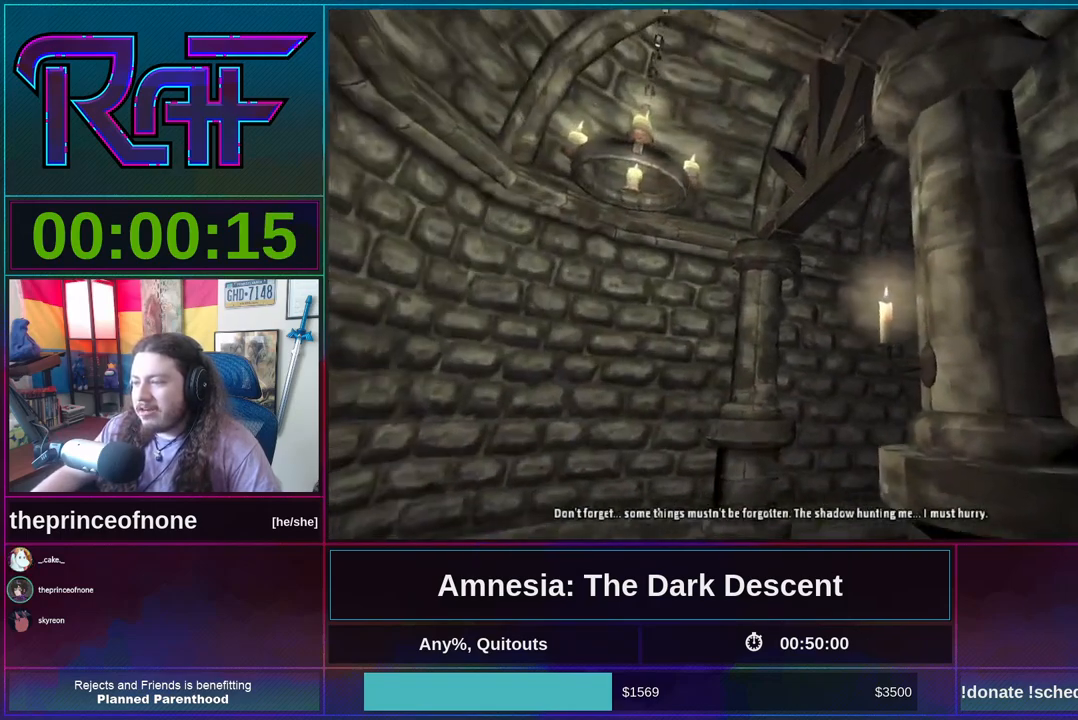
{"keys": ["a", "w"], "mouse": [], "events": []}
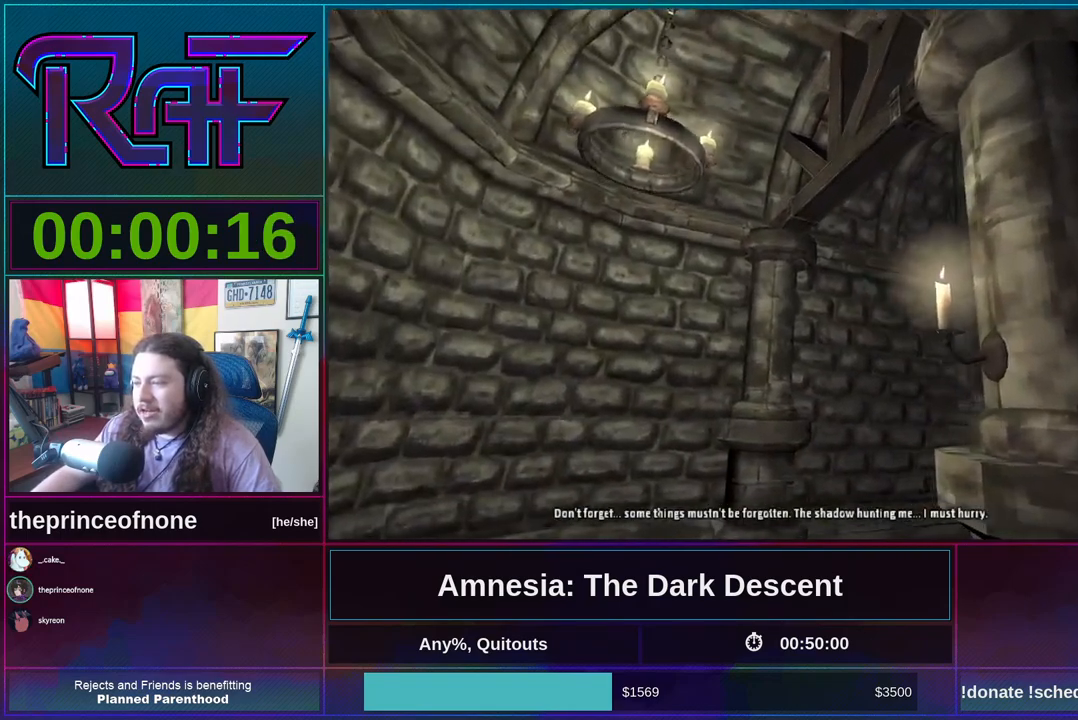
{"keys": ["a"], "mouse": [], "events": [[317, "w", "up"]]}
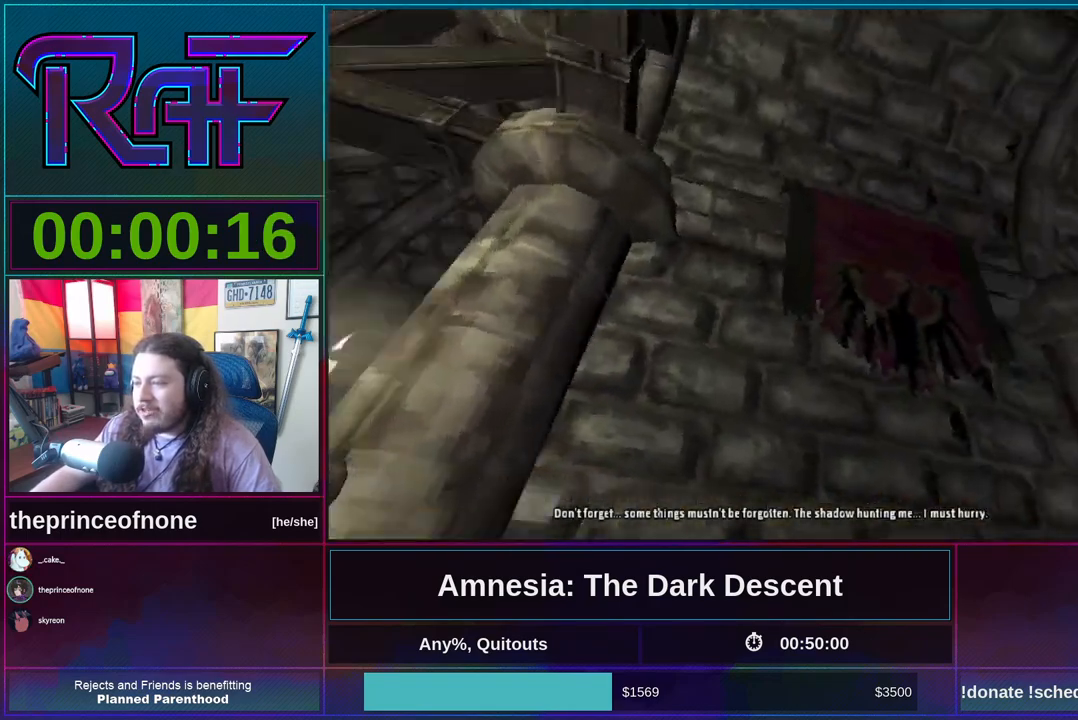
{"keys": ["s"], "mouse": [], "events": [[117, "s", "down"], [417, "a", "up"]]}
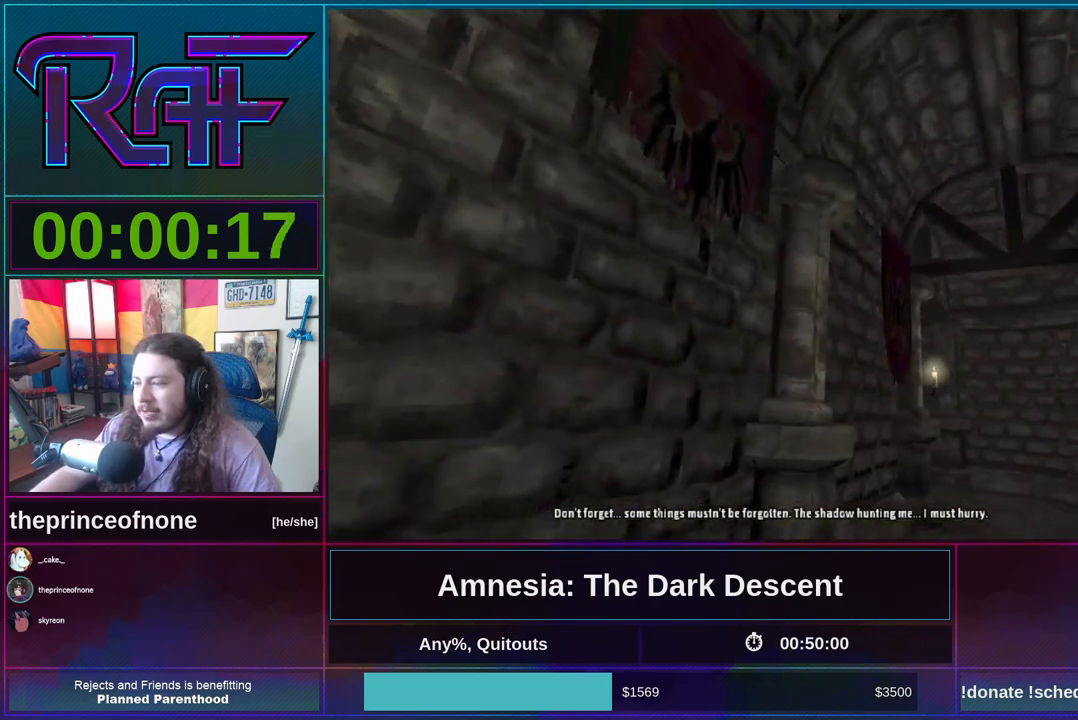
{"keys": ["a"], "mouse": [], "events": [[217, "a", "down"], [317, "s", "up"]]}
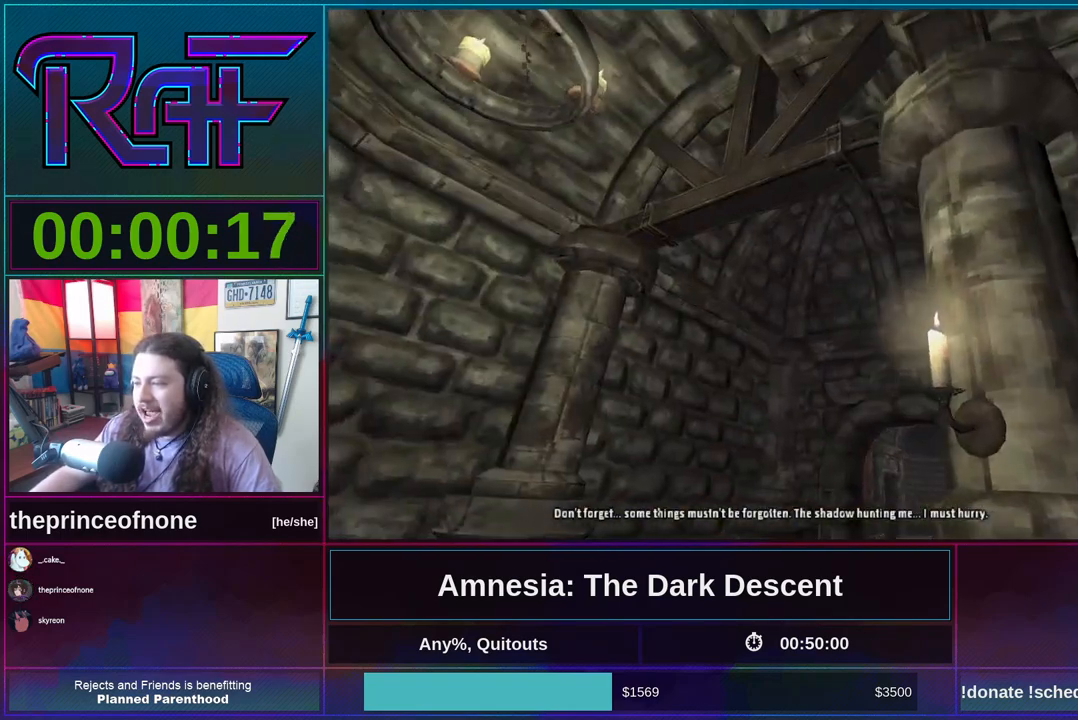
{"keys": ["w"], "mouse": [], "events": [[83, "w", "down"], [217, "a", "up"]]}
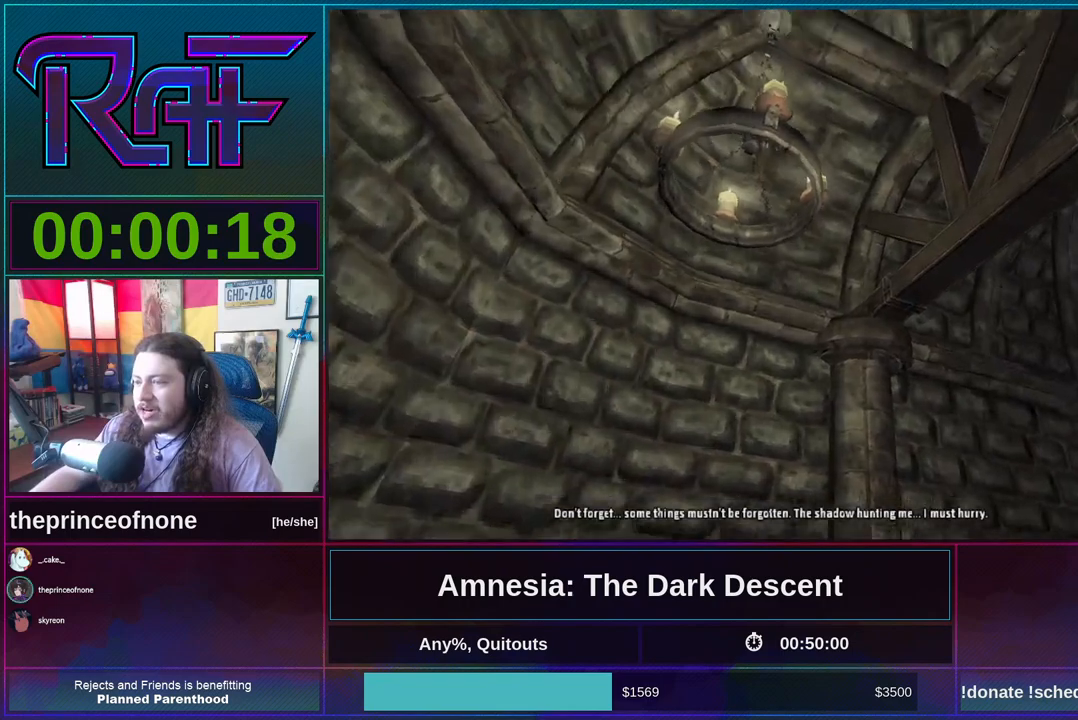
{"keys": ["a", "w"], "mouse": [], "events": [[150, "a", "down"]]}
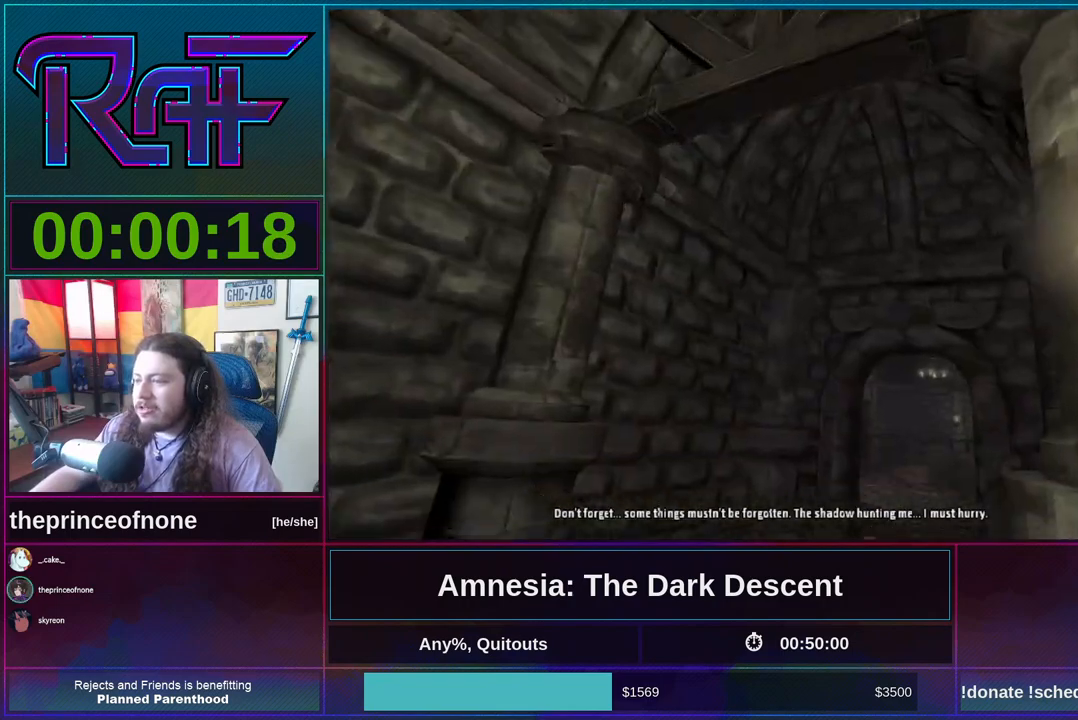
{"keys": ["a", "w"], "mouse": [], "events": []}
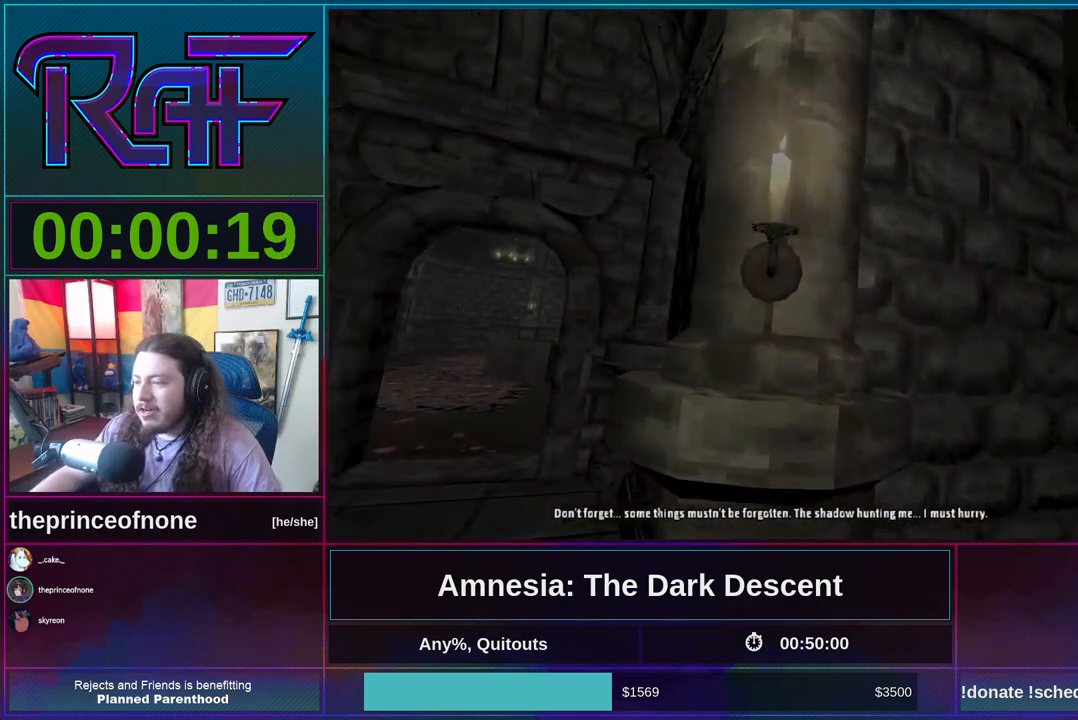
{"keys": ["w"], "mouse": [], "events": [[383, "mouse_wheel_down", "down"], [417, "a", "up"], [450, "mouse_wheel_down", "up"]]}
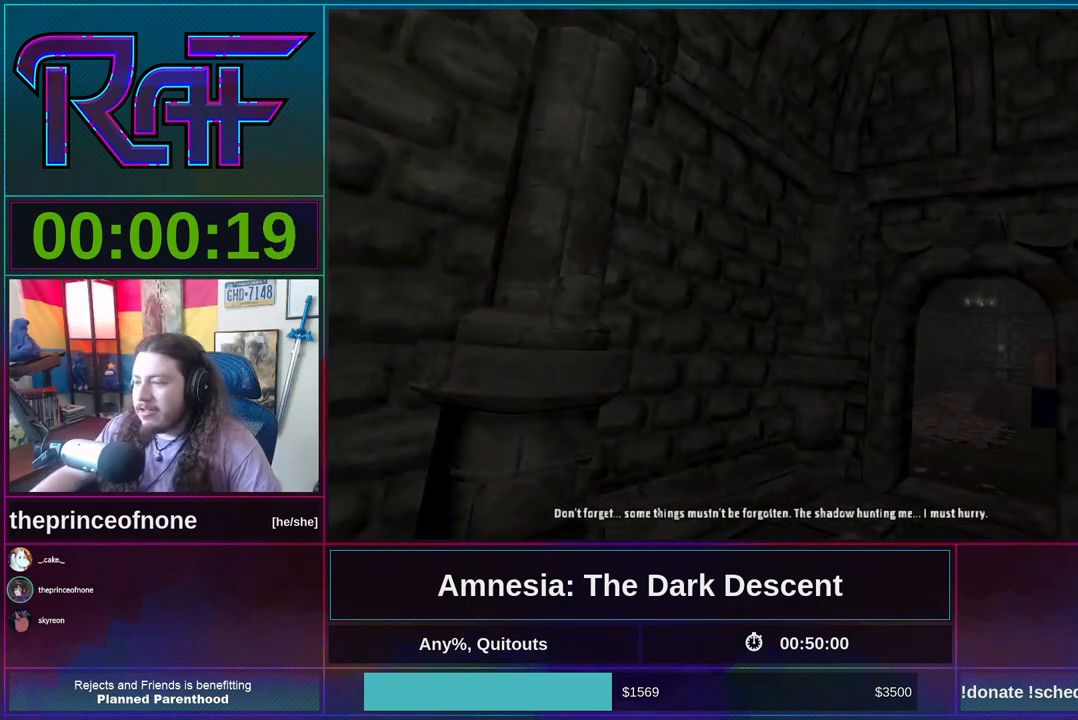
{"keys": ["w"], "mouse": [], "events": []}
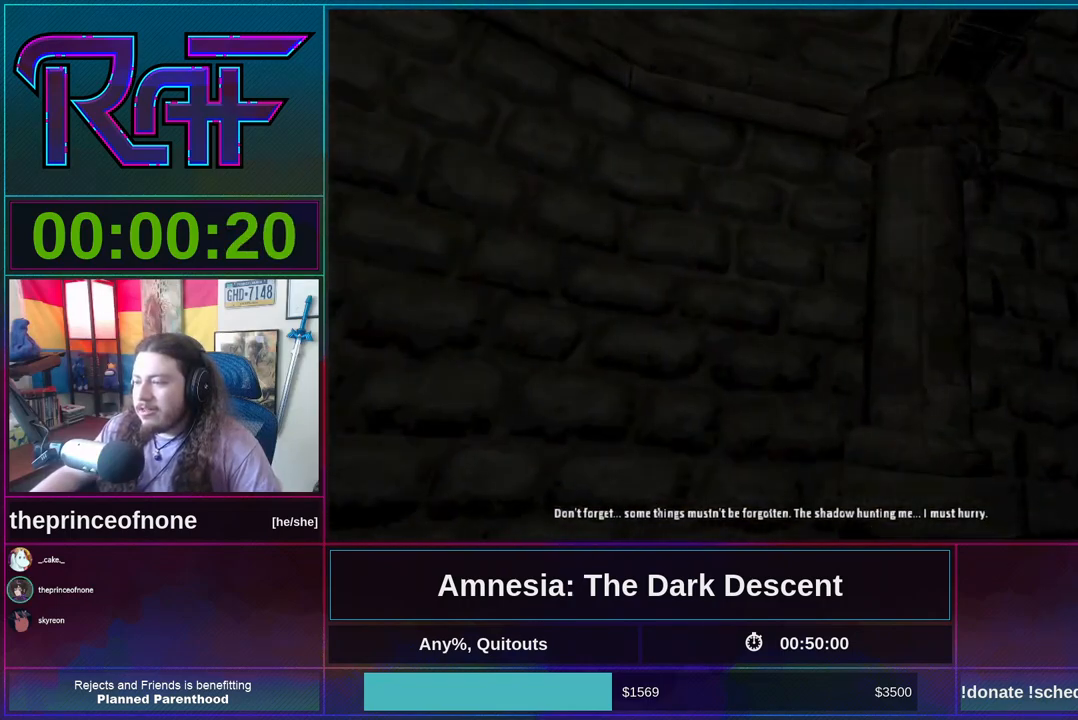
{"keys": ["w"], "mouse": [], "events": [[117, "d", "down"], [350, "d", "up"]]}
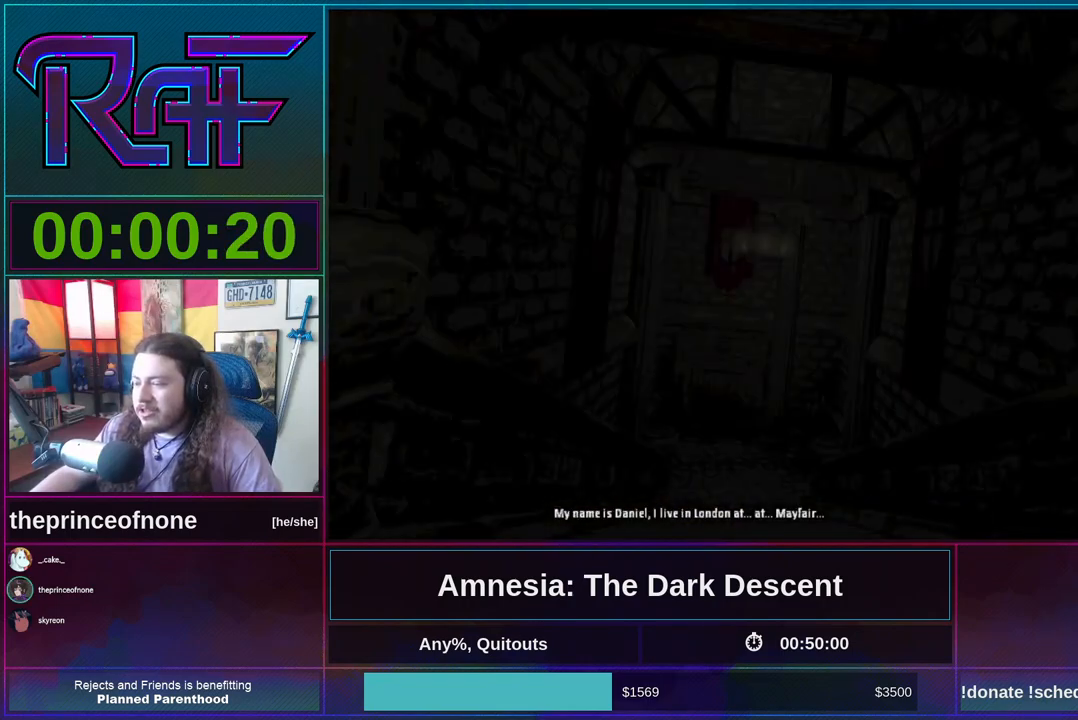
{"keys": ["w"], "mouse": [], "events": []}
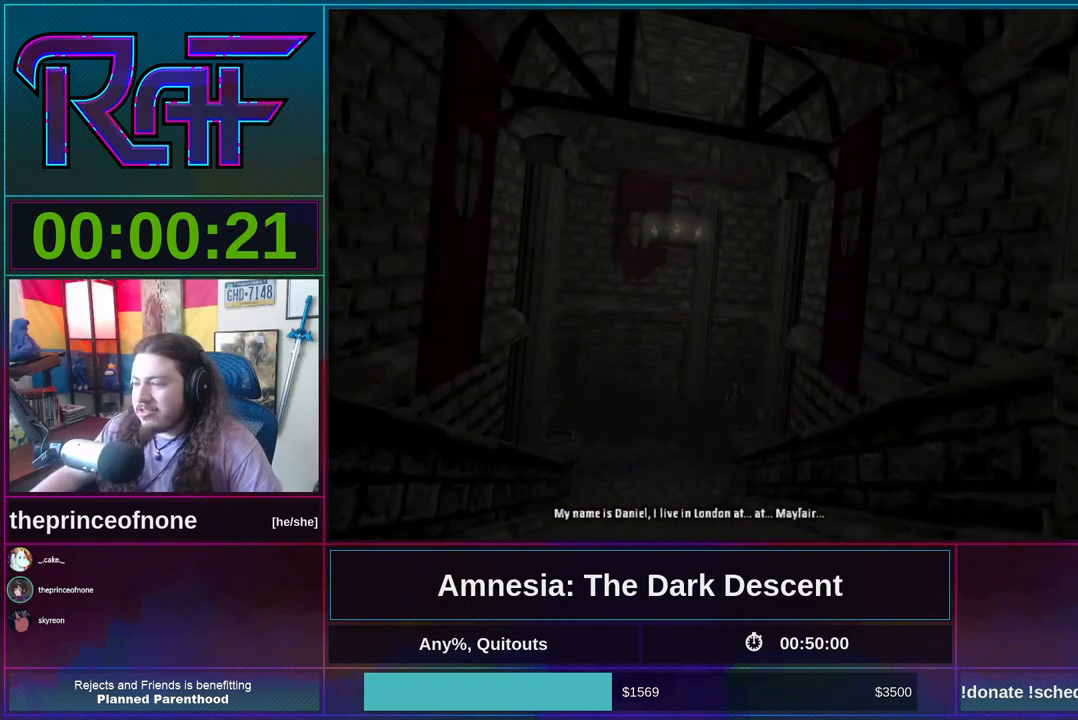
{"keys": ["w"], "mouse": [], "events": []}
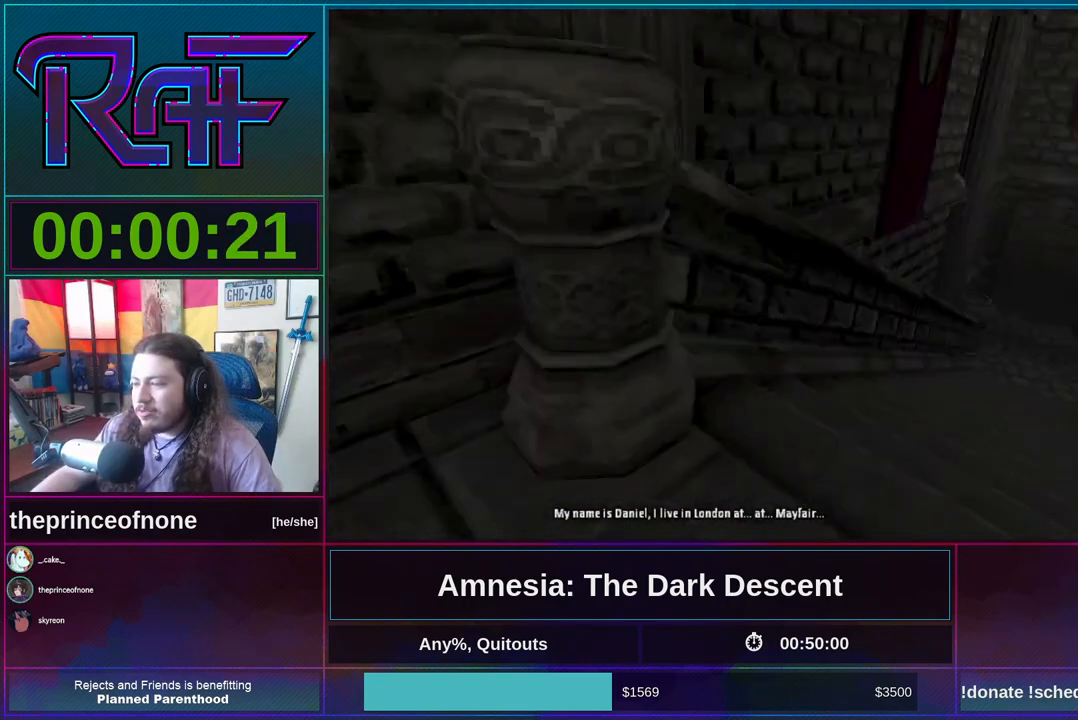
{"keys": ["w"], "mouse": [], "events": []}
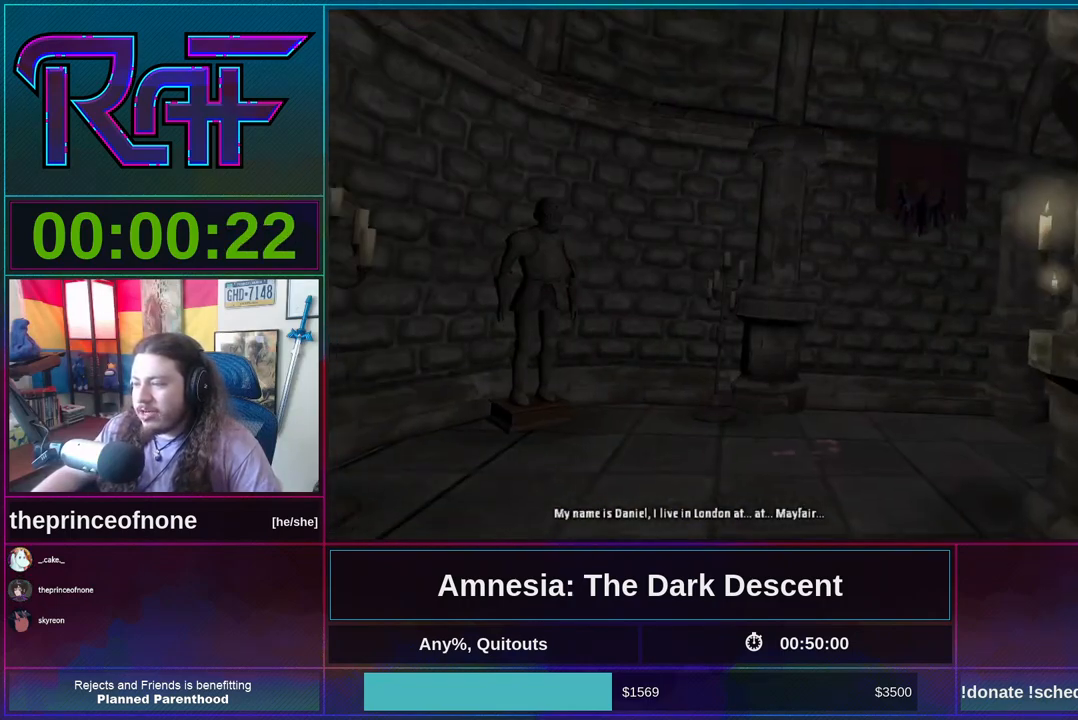
{"keys": ["w"], "mouse": [], "events": []}
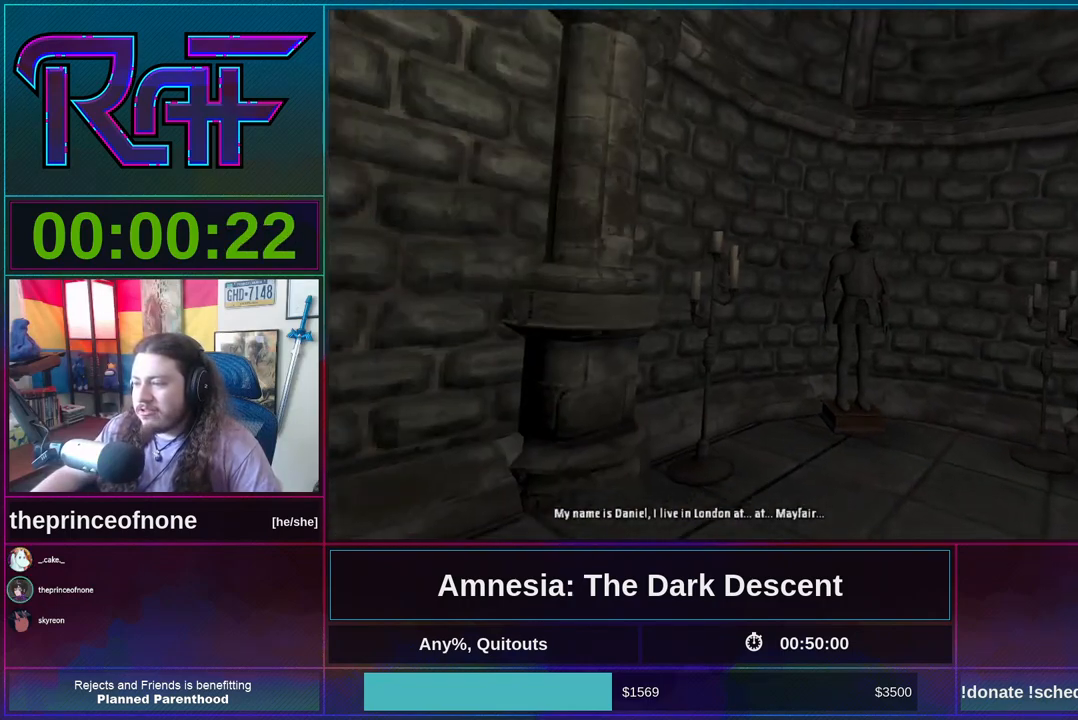
{"keys": ["shift", "w"], "mouse": [], "events": [[150, "shift", "down"]]}
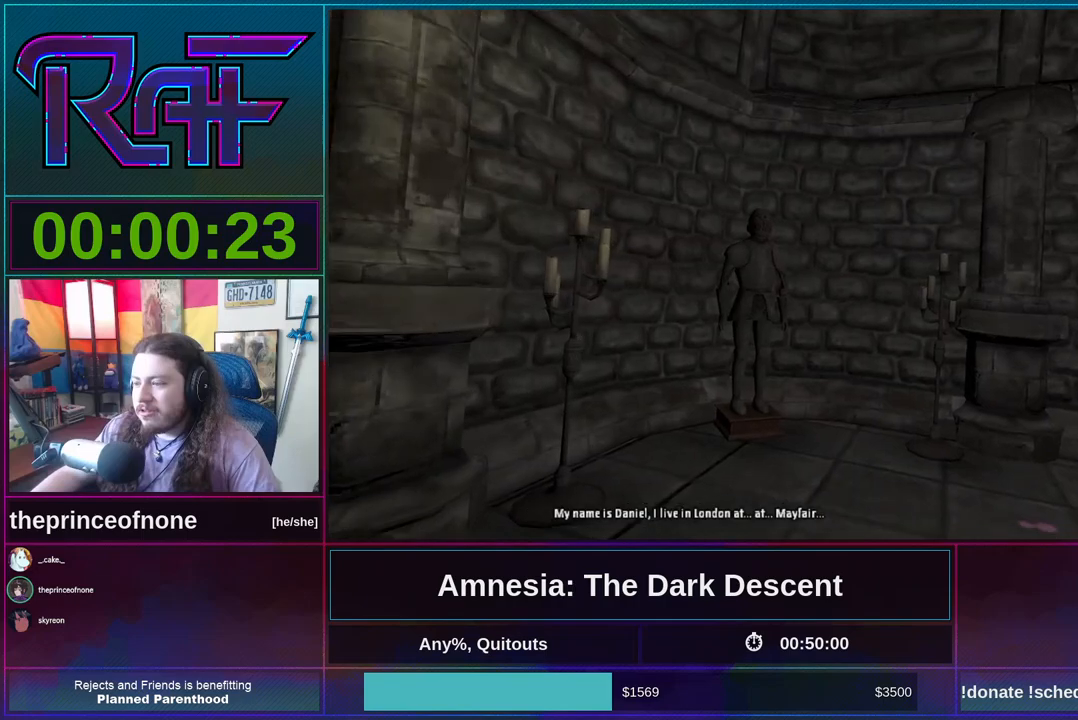
{"keys": ["shift", "w"], "mouse": [], "events": []}
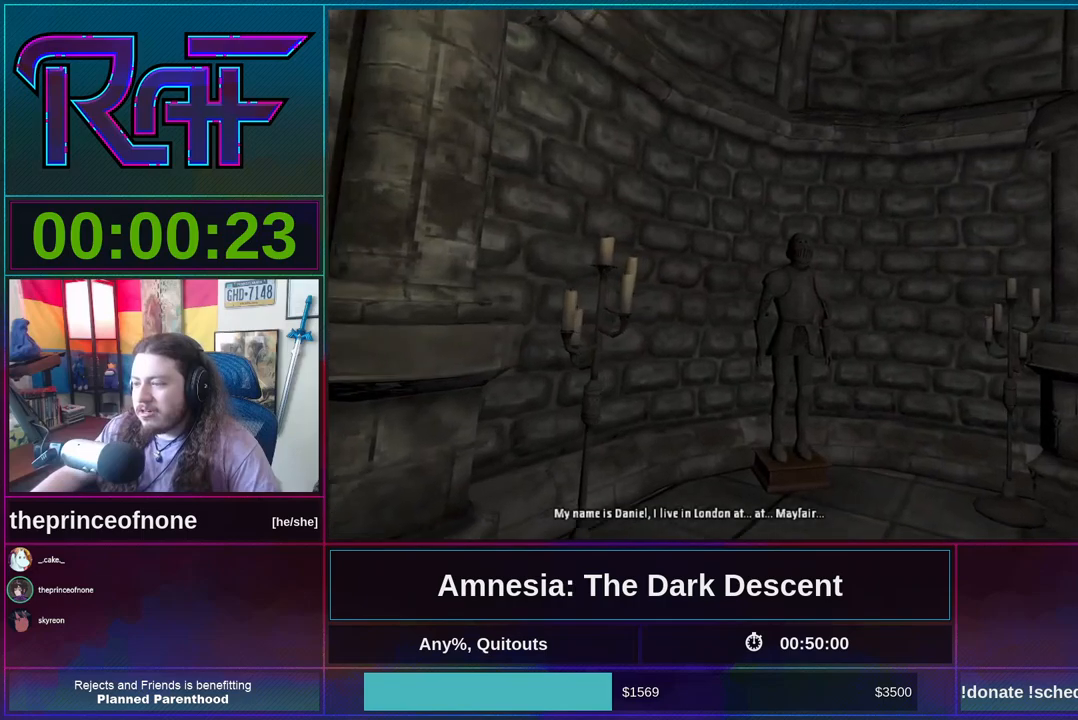
{"keys": ["shift", "w"], "mouse": [], "events": []}